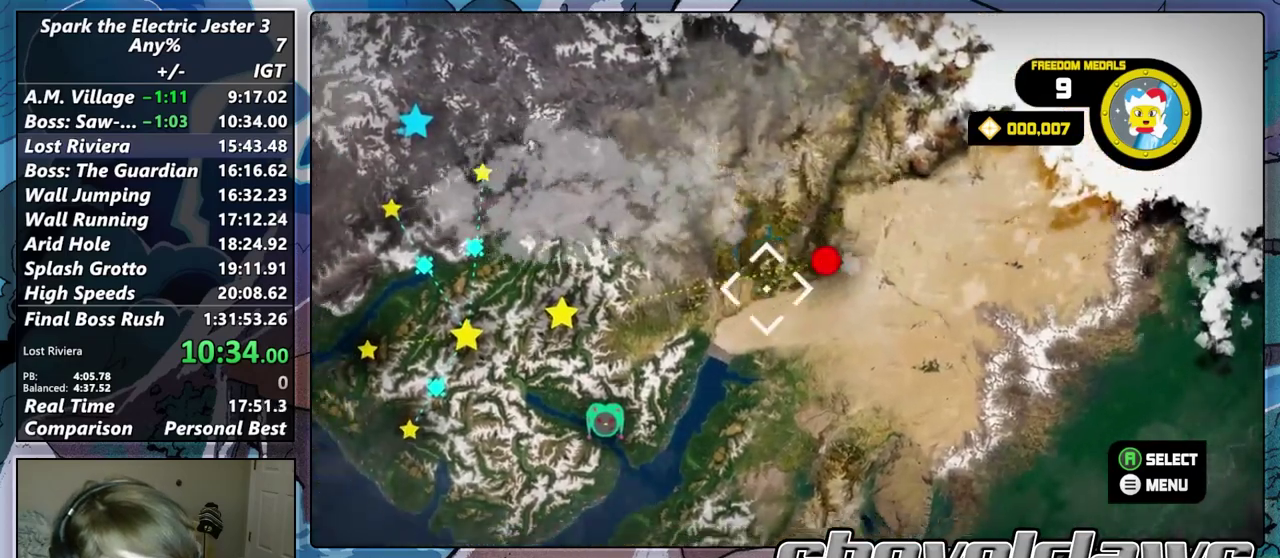
Gameplay with a controller (PlayStation layout); each line is a JSON object with the inputs held at the frame after it. "events" lists button and stick changes between this image and that frame as [ms after this image, input, new state], when the widget could be followed in between.
{"buttons": [], "left_stick": "center", "right_stick": "center", "events": [[200, "left_stick", "down-left"], [250, "R2", "up"], [250, "left_stick", "center"]]}
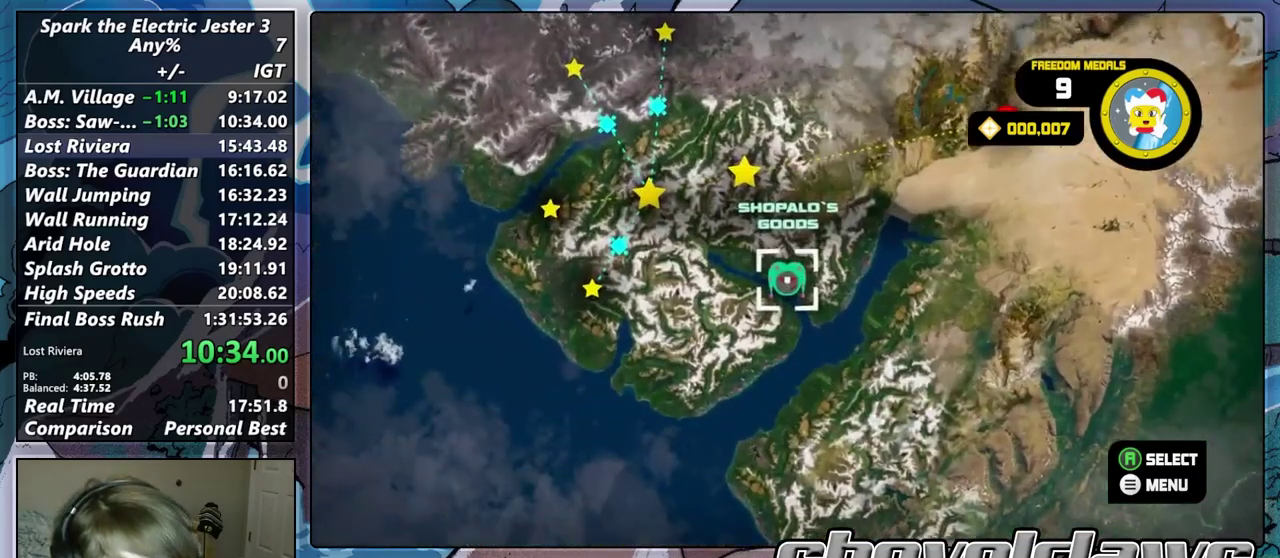
{"buttons": [], "left_stick": "center", "right_stick": "center", "events": [[383, "CROSS", "down"], [450, "CROSS", "up"]]}
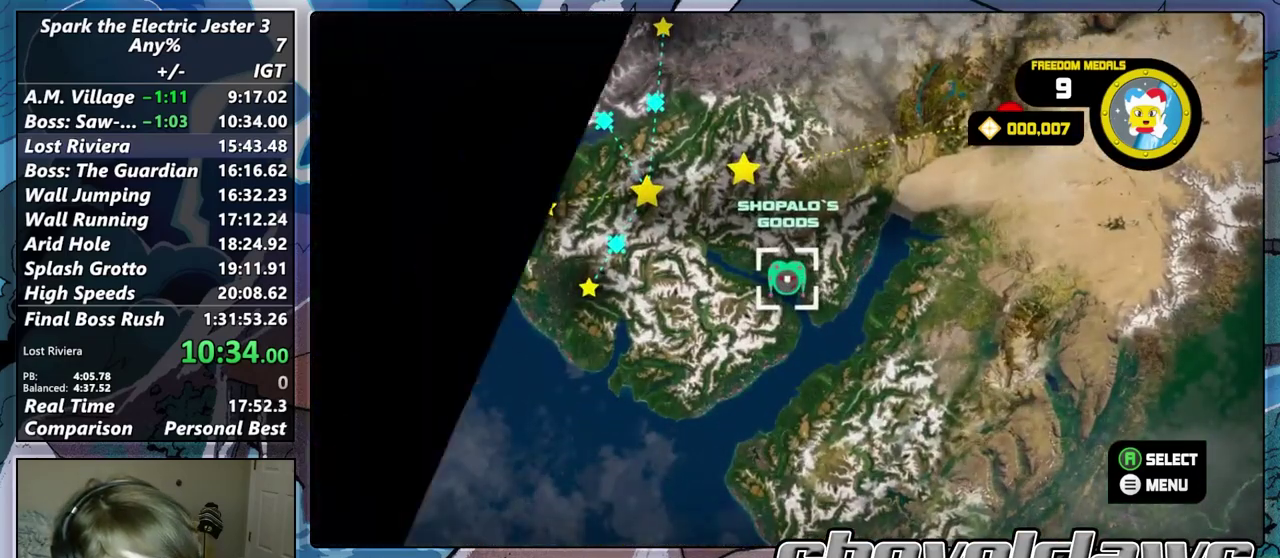
{"buttons": [], "left_stick": "center", "right_stick": "center", "events": [[117, "left_stick", "right"], [250, "left_stick", "center"]]}
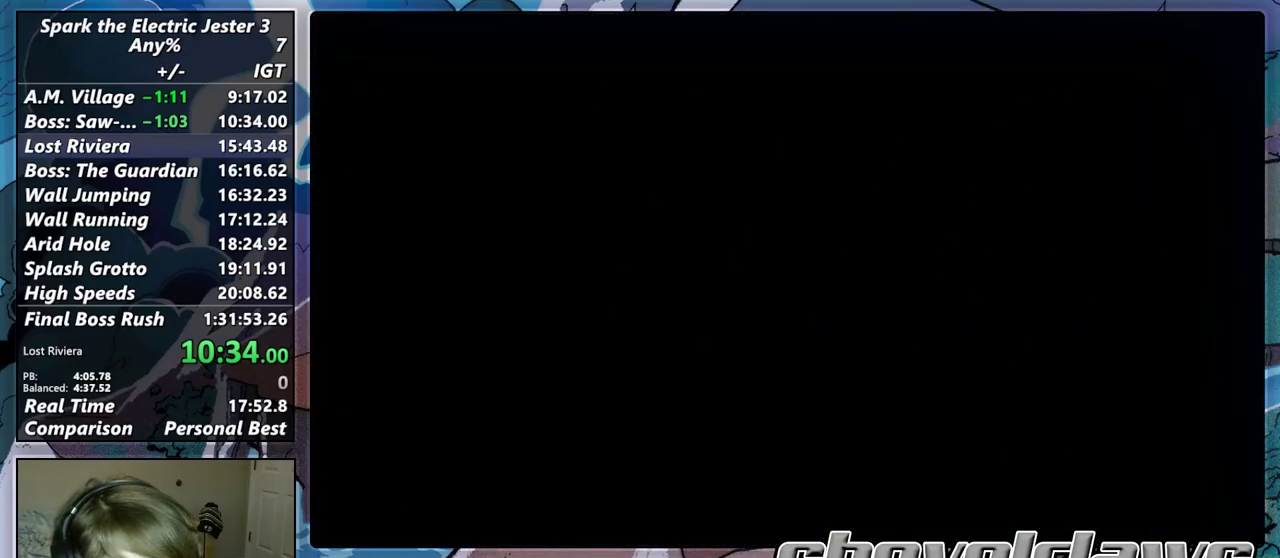
{"buttons": [], "left_stick": "center", "right_stick": "center", "events": []}
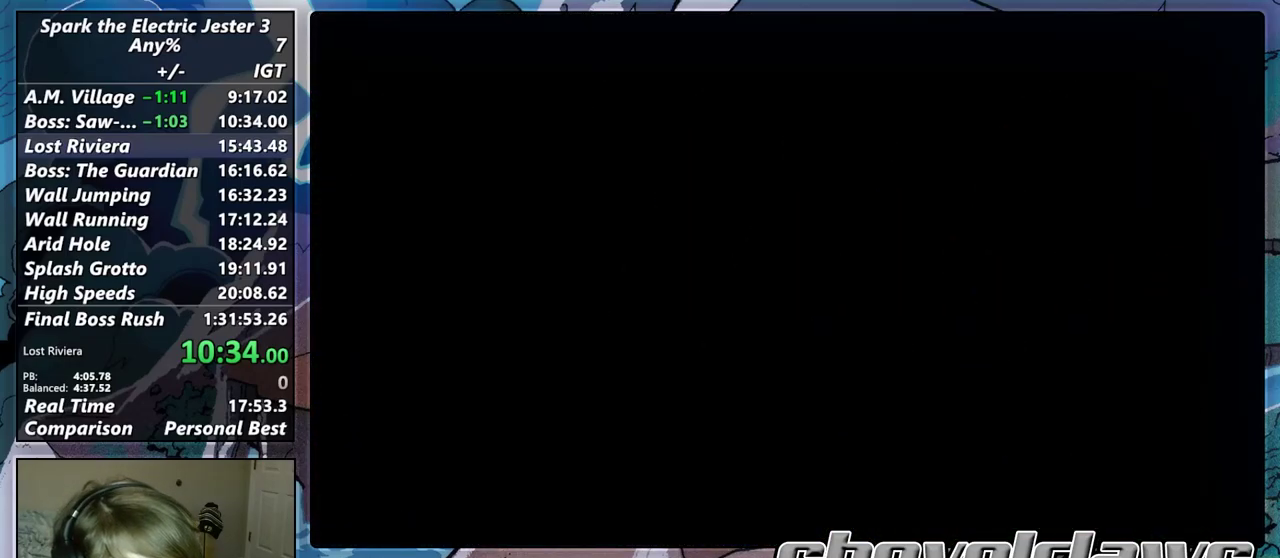
{"buttons": [], "left_stick": "center", "right_stick": "center", "events": []}
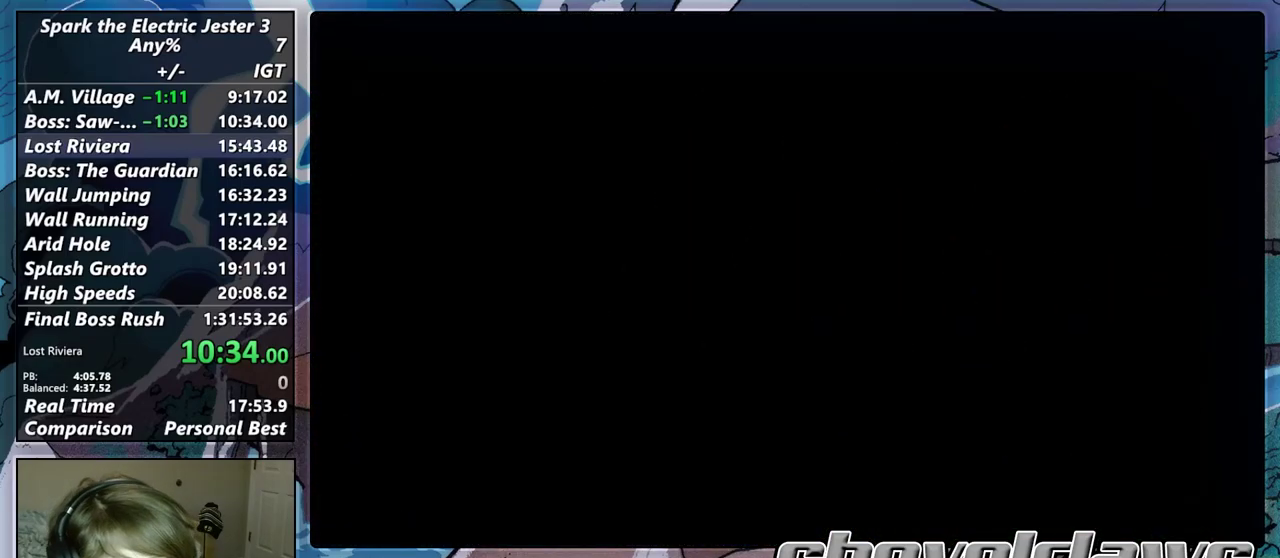
{"buttons": [], "left_stick": "center", "right_stick": "center", "events": []}
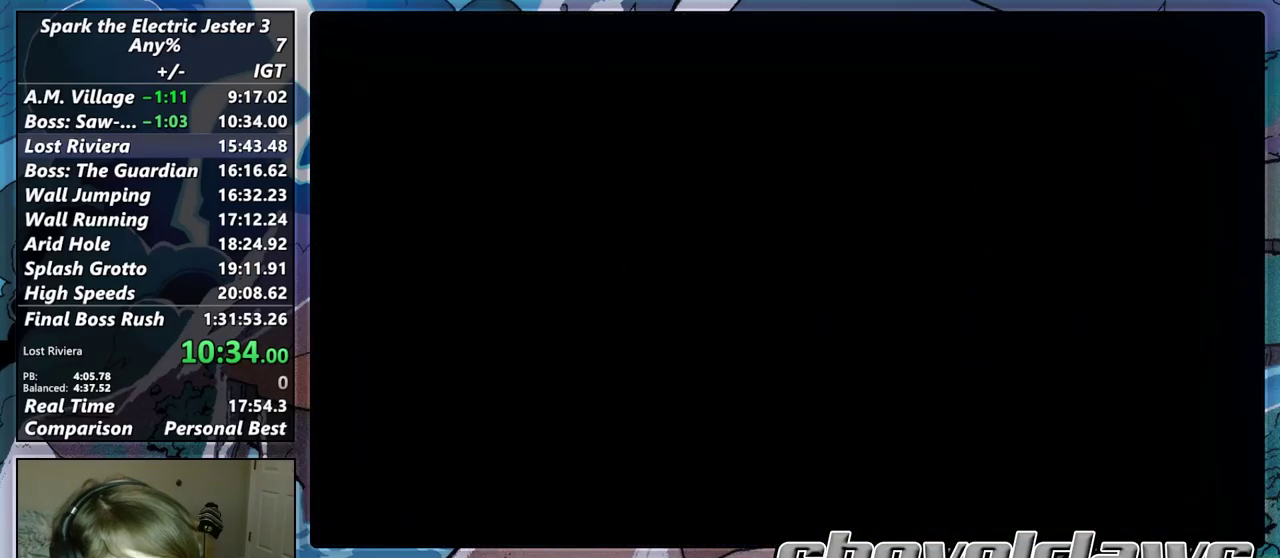
{"buttons": [], "left_stick": "center", "right_stick": "center", "events": []}
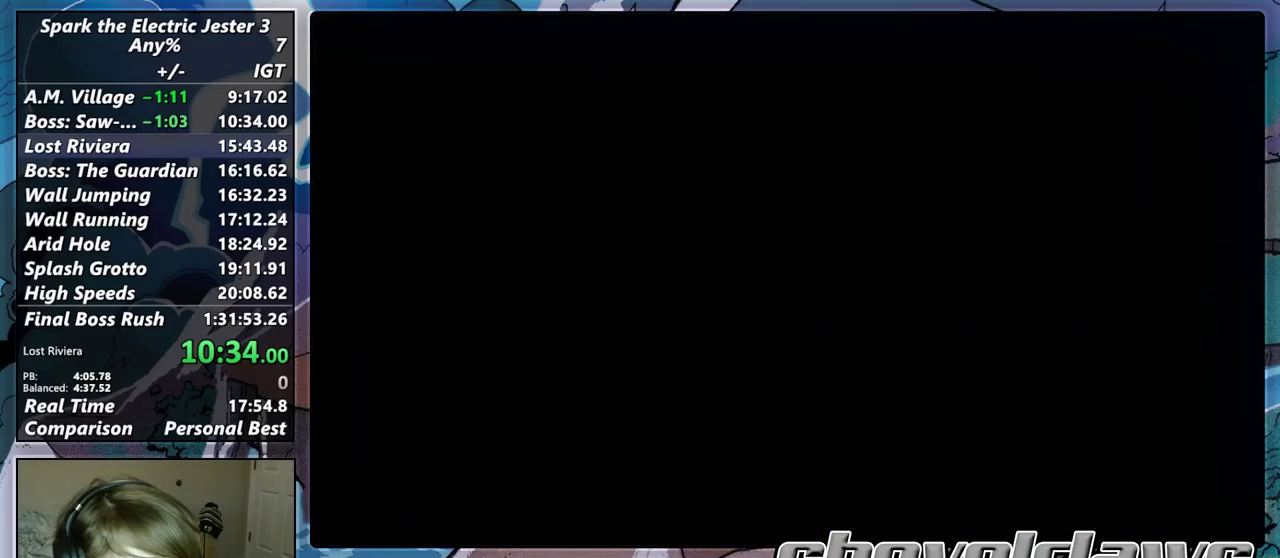
{"buttons": [], "left_stick": "center", "right_stick": "center", "events": []}
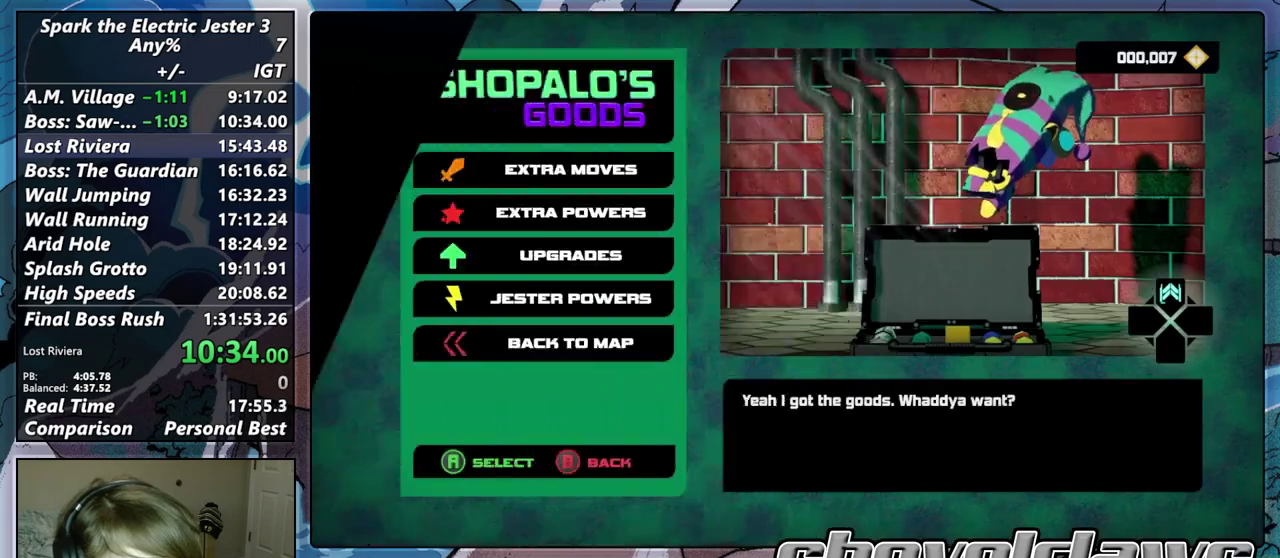
{"buttons": [], "left_stick": "down", "right_stick": "center", "events": [[383, "left_stick", "down"]]}
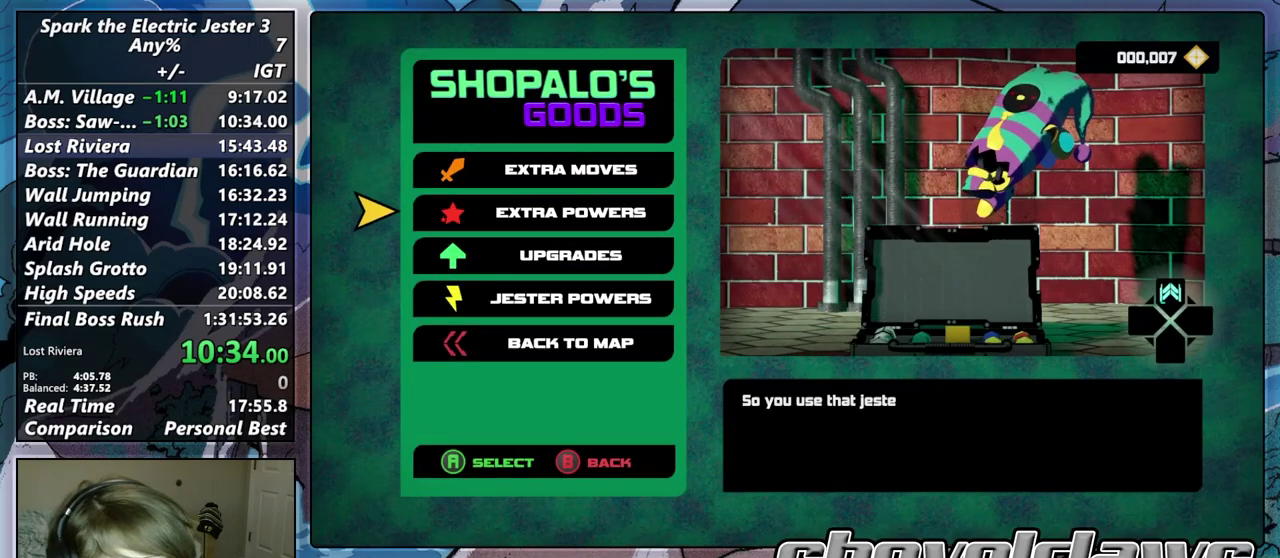
{"buttons": [], "left_stick": "up-right", "right_stick": "center", "events": [[33, "left_stick", "center"], [117, "CIRCLE", "down"], [267, "CIRCLE", "up"], [400, "left_stick", "right"], [450, "left_stick", "up-right"]]}
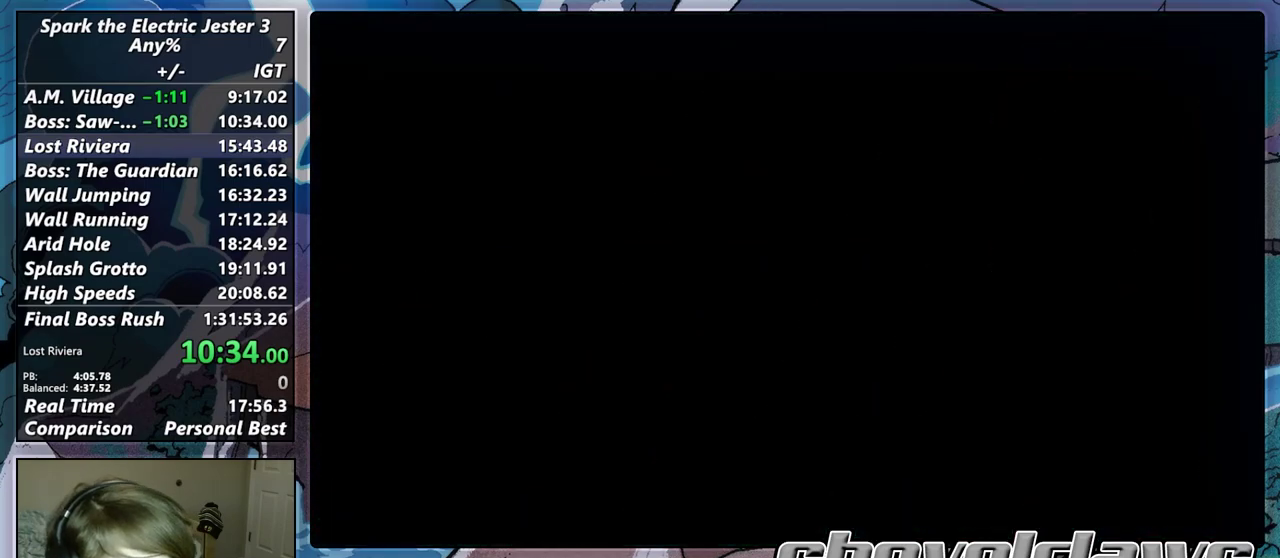
{"buttons": [], "left_stick": "center", "right_stick": "center", "events": [[67, "left_stick", "center"]]}
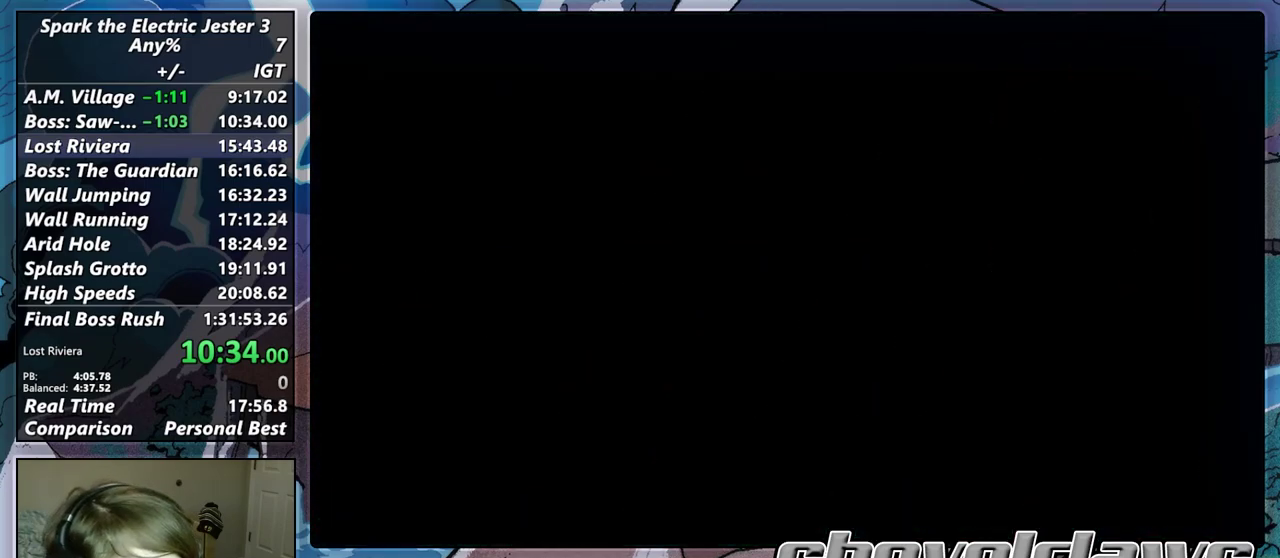
{"buttons": [], "left_stick": "up-right", "right_stick": "center", "events": [[400, "left_stick", "right"], [450, "left_stick", "up-right"]]}
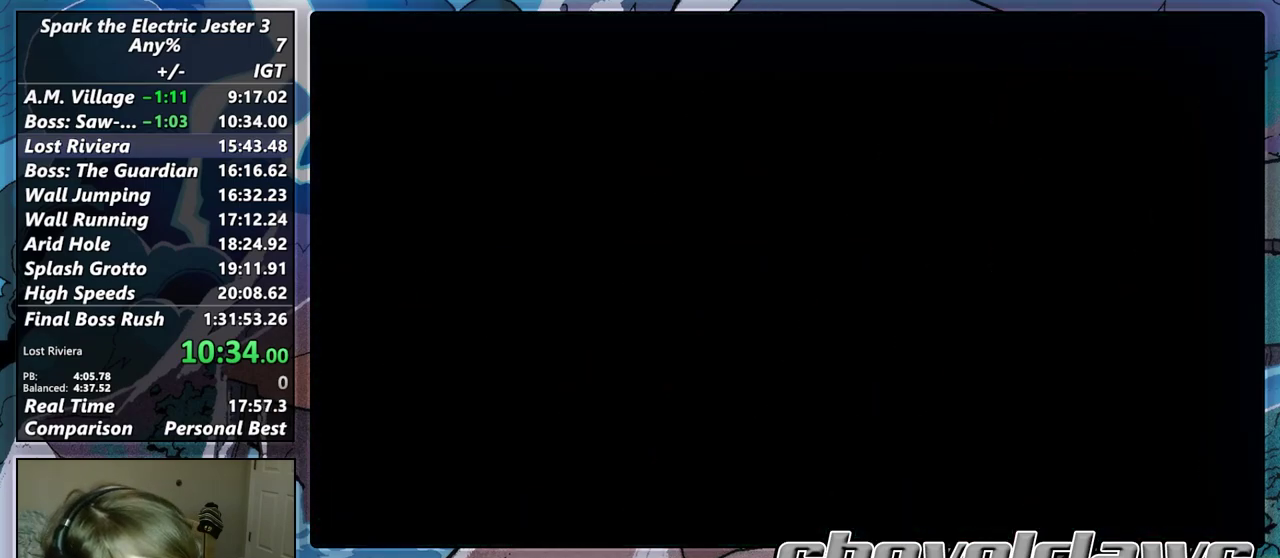
{"buttons": [], "left_stick": "up-right", "right_stick": "center", "events": []}
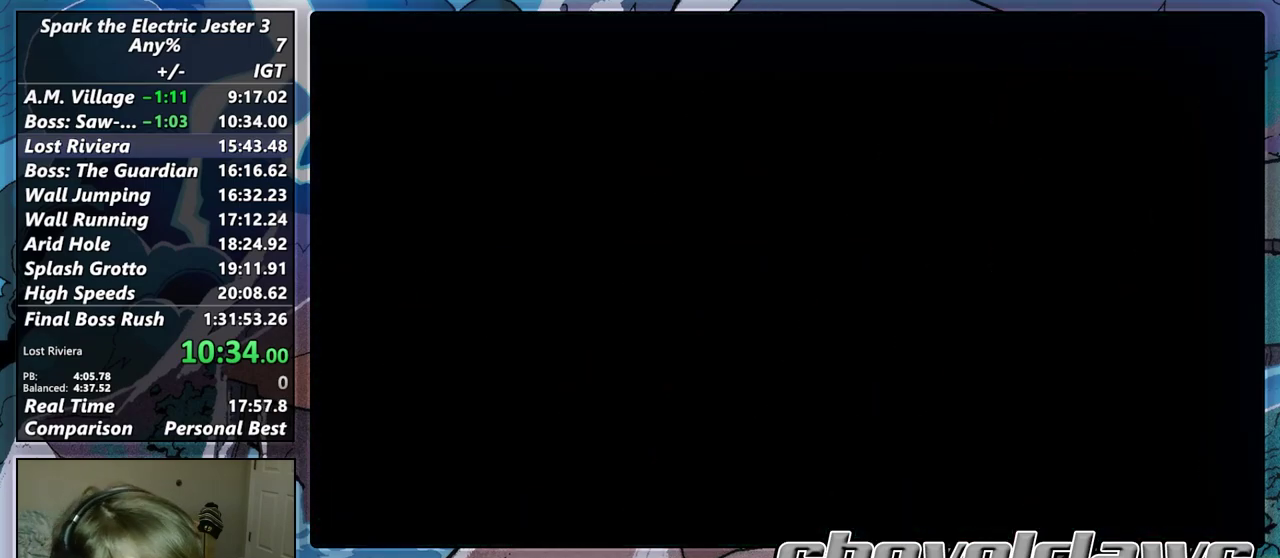
{"buttons": [], "left_stick": "up-right", "right_stick": "center", "events": [[400, "CROSS", "down"], [483, "CROSS", "up"]]}
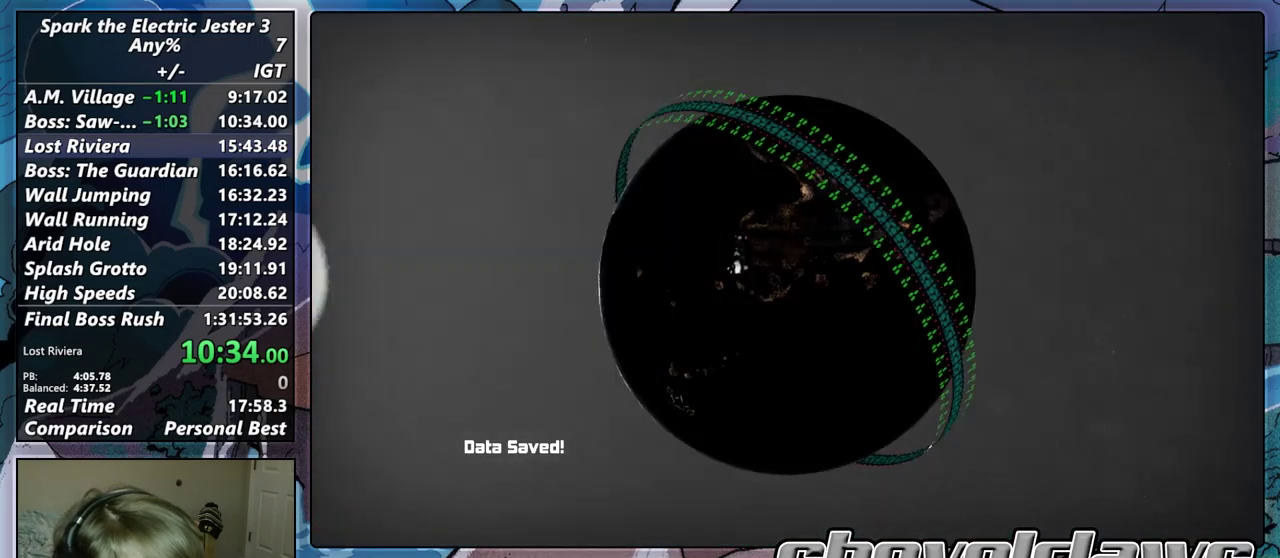
{"buttons": [], "left_stick": "center", "right_stick": "center", "events": [[100, "CROSS", "down"], [100, "left_stick", "center"], [183, "CROSS", "up"], [250, "CROSS", "down"], [317, "CROSS", "up"], [433, "CROSS", "down"], [483, "CROSS", "up"]]}
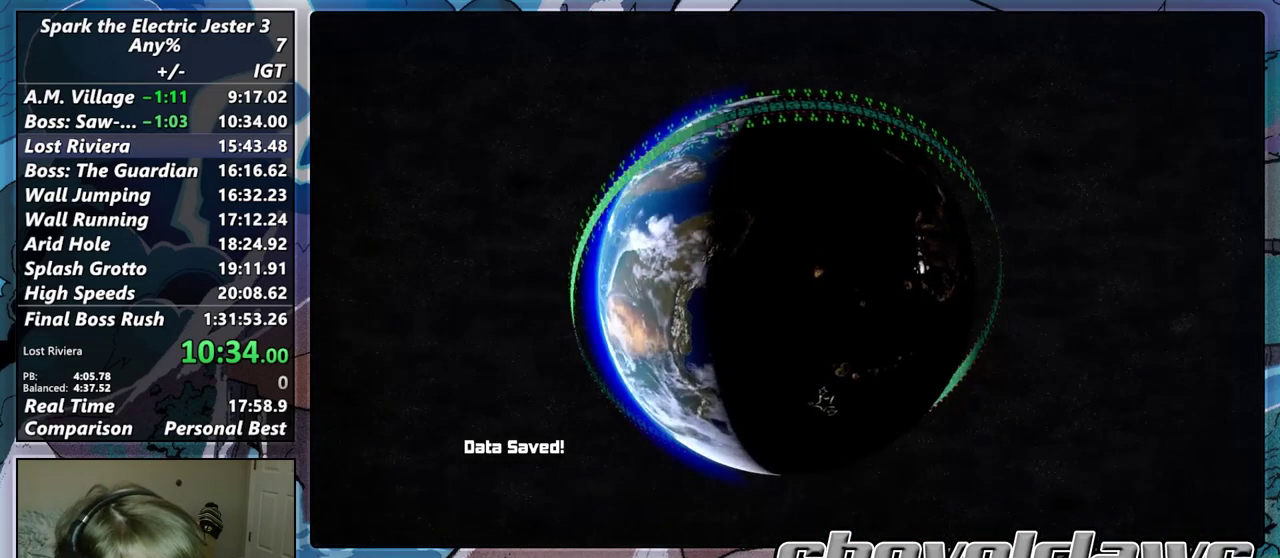
{"buttons": [], "left_stick": "center", "right_stick": "center", "events": [[100, "CROSS", "down"], [150, "CROSS", "up"], [250, "CROSS", "down"], [350, "CROSS", "up"], [417, "CROSS", "down"], [500, "CROSS", "up"]]}
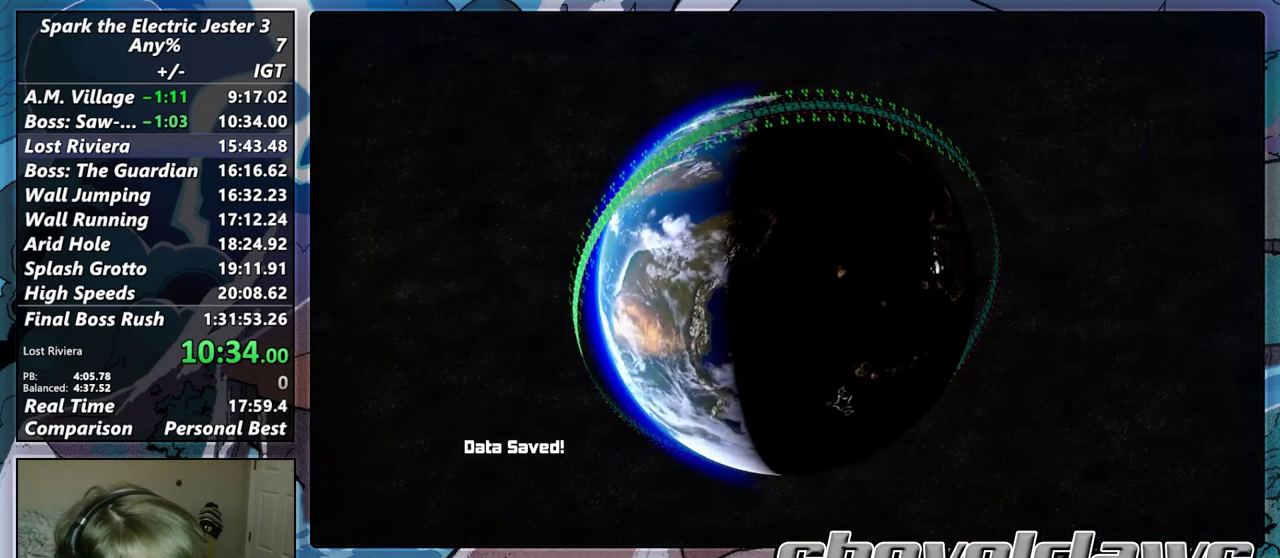
{"buttons": ["CROSS"], "left_stick": "center", "right_stick": "center", "events": [[117, "CROSS", "down"], [183, "CROSS", "up"], [267, "CROSS", "down"], [333, "CROSS", "up"], [450, "CROSS", "down"]]}
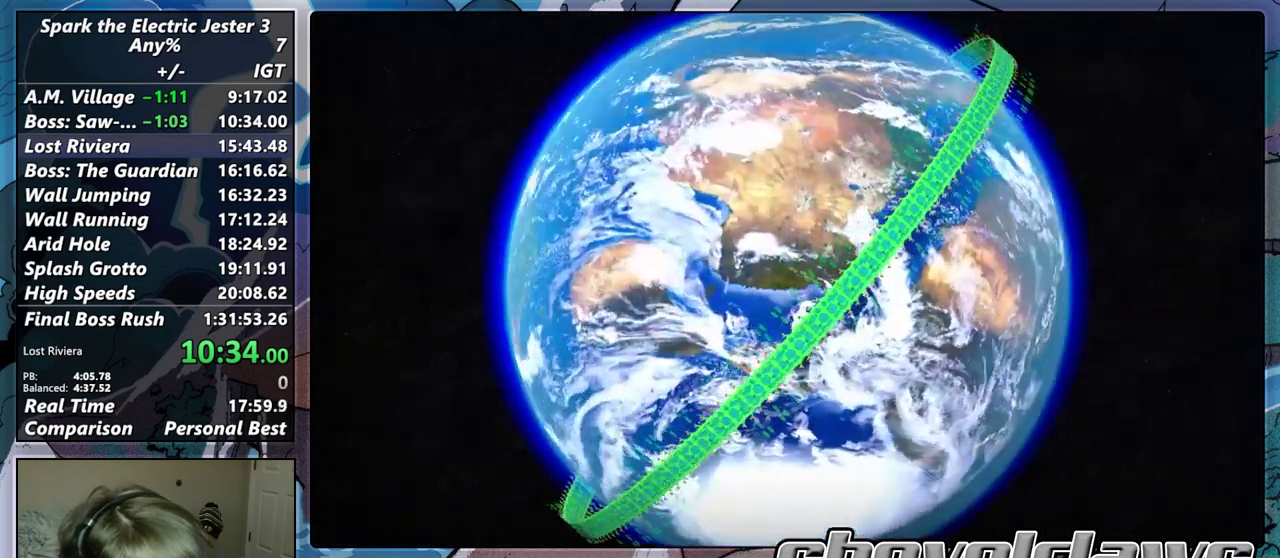
{"buttons": [], "left_stick": "up-right", "right_stick": "center", "events": [[17, "CROSS", "up"], [317, "left_stick", "up-right"]]}
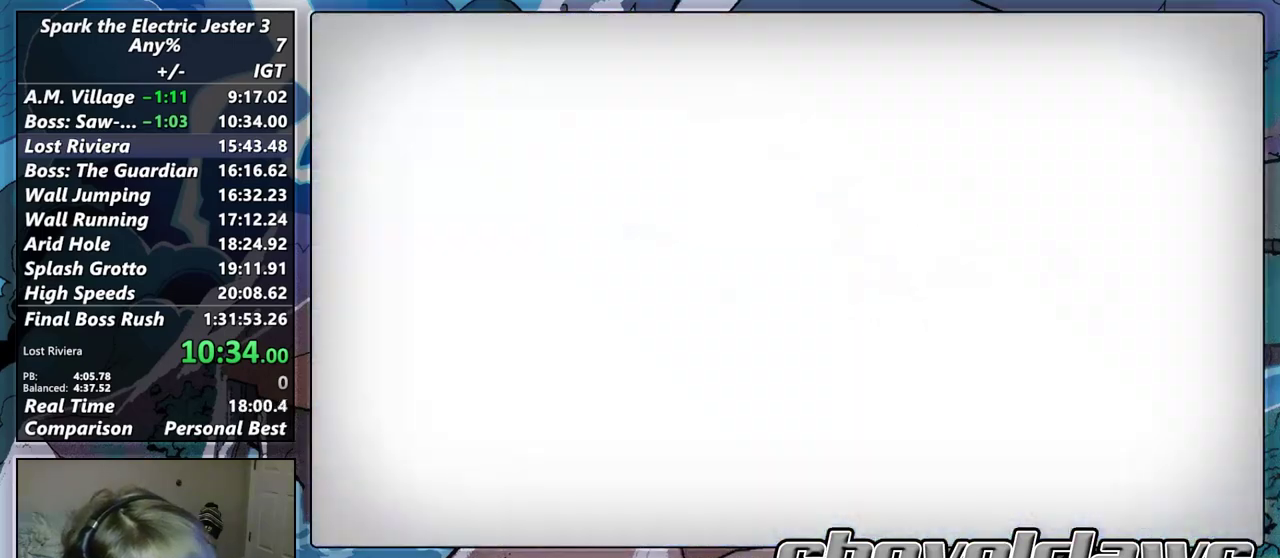
{"buttons": [], "left_stick": "up-right", "right_stick": "center"}